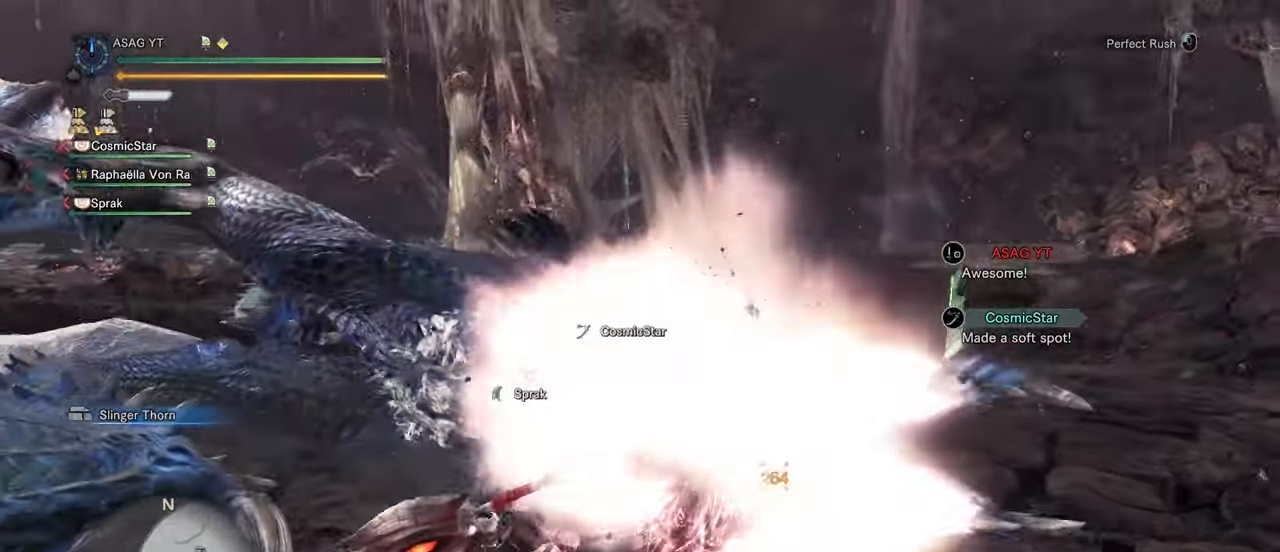
Gameplay with keyboard and mouse; each line is a JSON object with the keys and mouse buttons held at the frame after it. "events" lists presses ("down") and releases ("up") of "1", "2", "3", "4", "5", "a", "alt", "c", "caps_lock", "ctrl", "d", "e", "f", "g", "q", "r", "s", "shift", "space", "t", "tab", "v", "w", "x", "z", "mouse_left", "mouse_wheel" and "mouse_right" between this image and that frame as [ms after this image, input, new state], when the widget could be followed in between. "mouse_left", "mouse_wheel", "mouse_right" = the "left", "wheel", "right" buttons of the "mouse" list. No other keys are recorded. "wheel" means that the mouse wheel is clicked or scrolled. Not read: mouse_move.
{"keys": ["d"], "mouse": [], "events": [[100, "d", "down"], [150, "w", "up"], [200, "space", "down"], [283, "space", "up"], [383, "space", "down"], [483, "space", "up"]]}
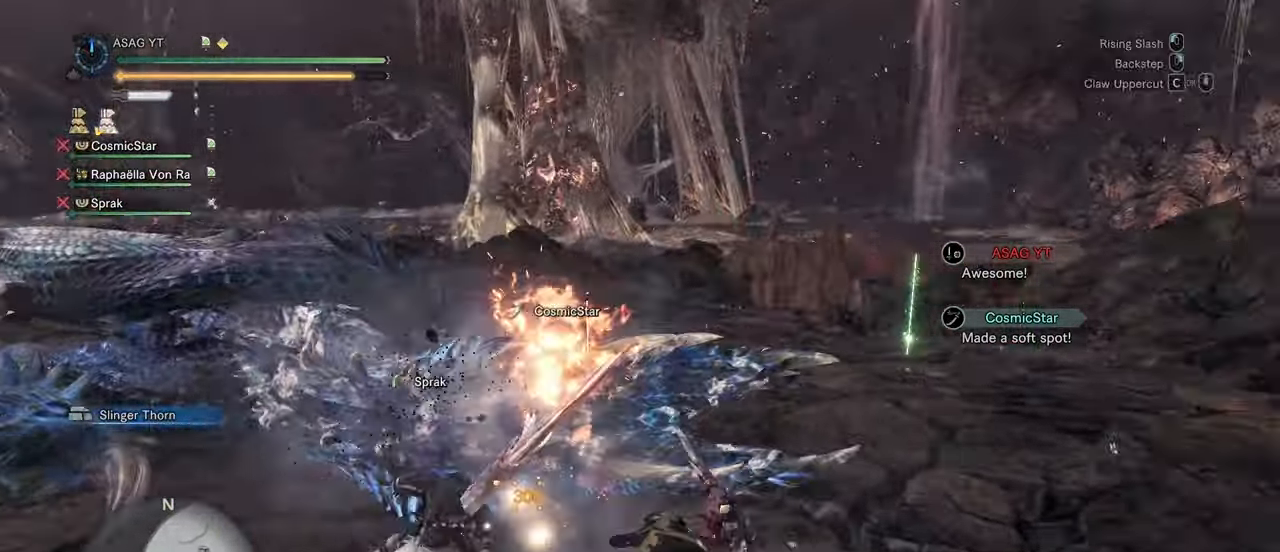
{"keys": ["s"], "mouse": ["right"], "events": [[33, "d", "up"], [33, "s", "down"], [117, "mouse_right", "down"], [167, "mouse_right", "up"], [250, "mouse_right", "down"], [333, "mouse_right", "up"], [450, "mouse_right", "down"]]}
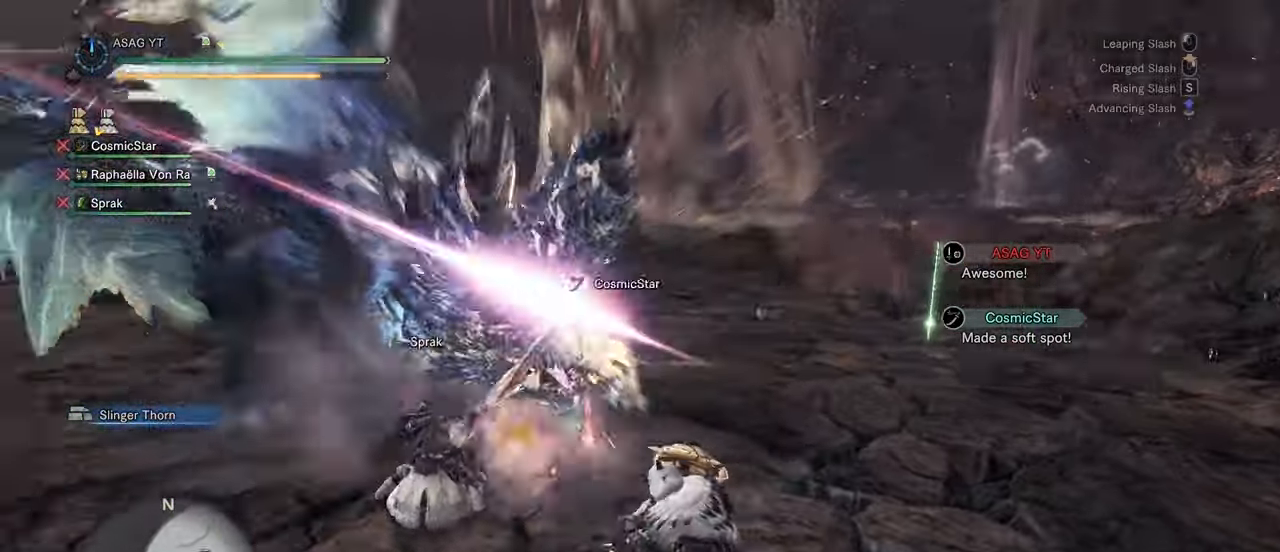
{"keys": ["w"], "mouse": ["right"], "events": [[133, "s", "up"], [450, "w", "down"]]}
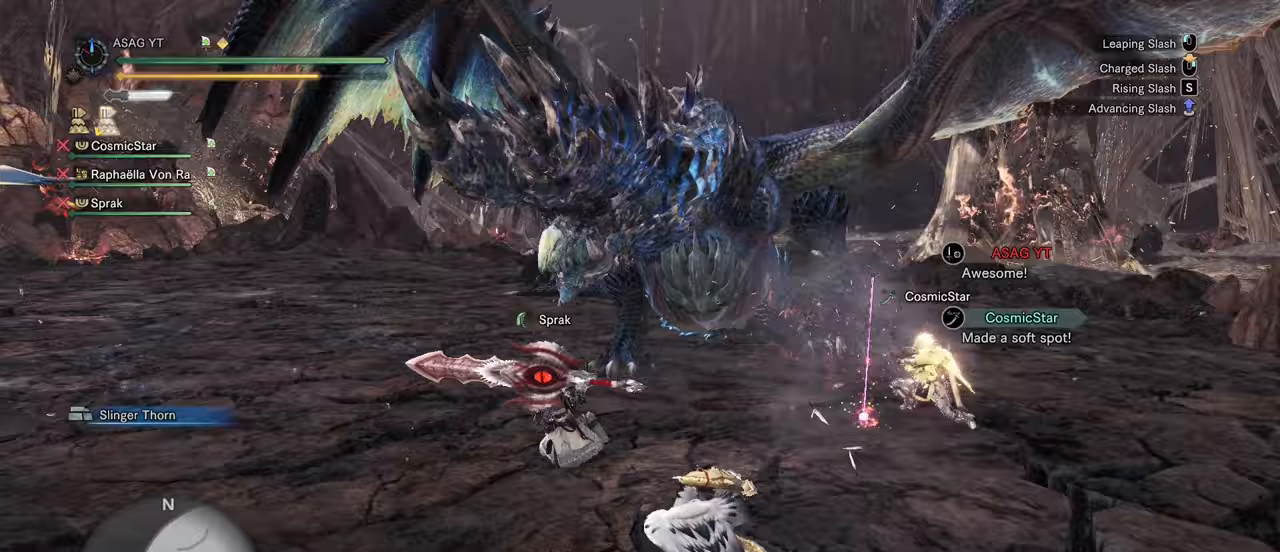
{"keys": ["a", "w"], "mouse": [], "events": [[167, "mouse_right", "up"], [233, "a", "down"]]}
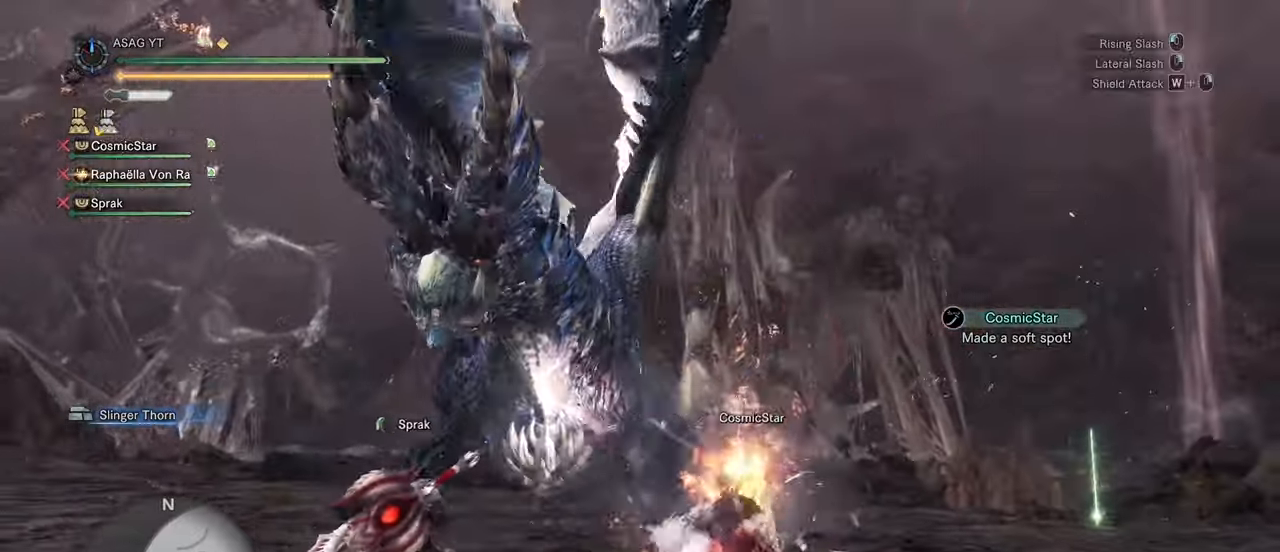
{"keys": ["a"], "mouse": [], "events": [[500, "w", "up"]]}
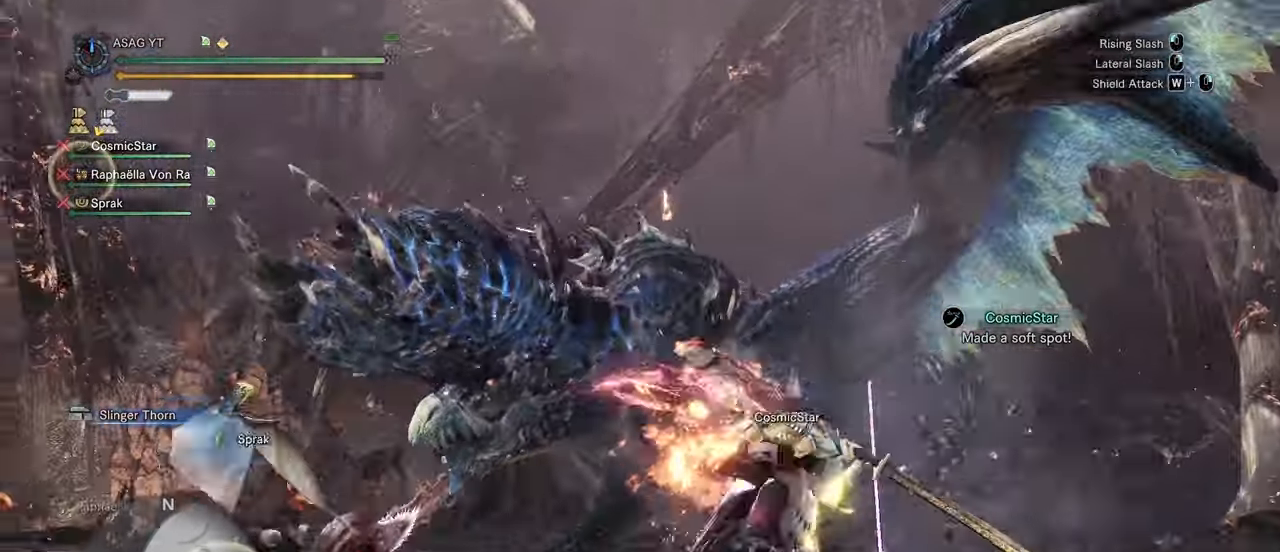
{"keys": [], "mouse": [], "events": [[233, "a", "up"], [267, "d", "down"], [467, "d", "up"]]}
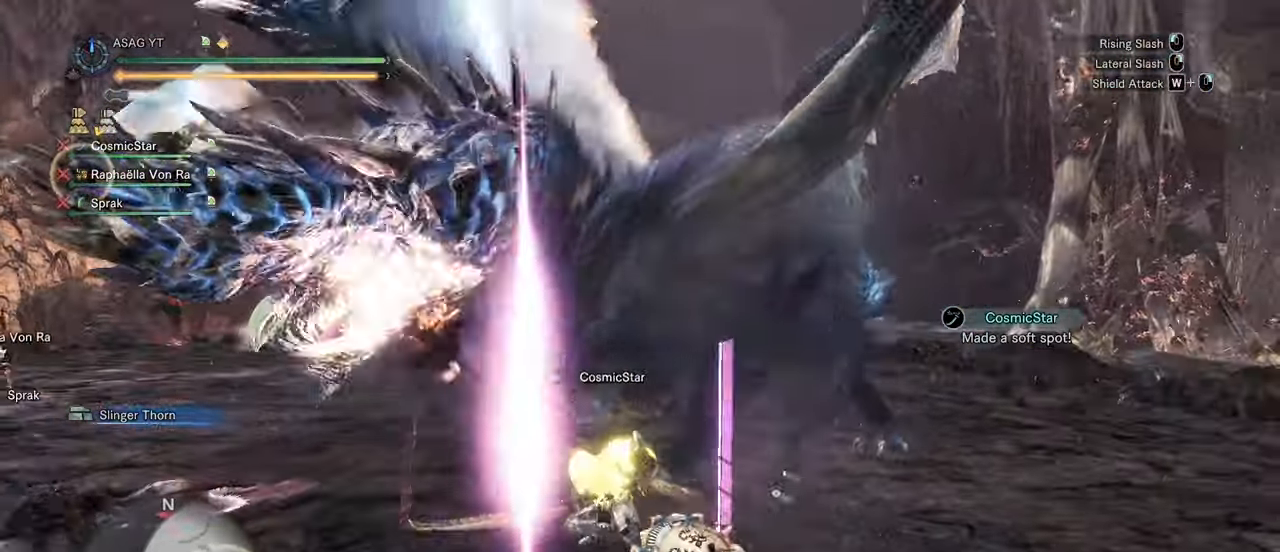
{"keys": ["a"], "mouse": [], "events": [[200, "a", "down"], [233, "w", "down"], [333, "w", "up"]]}
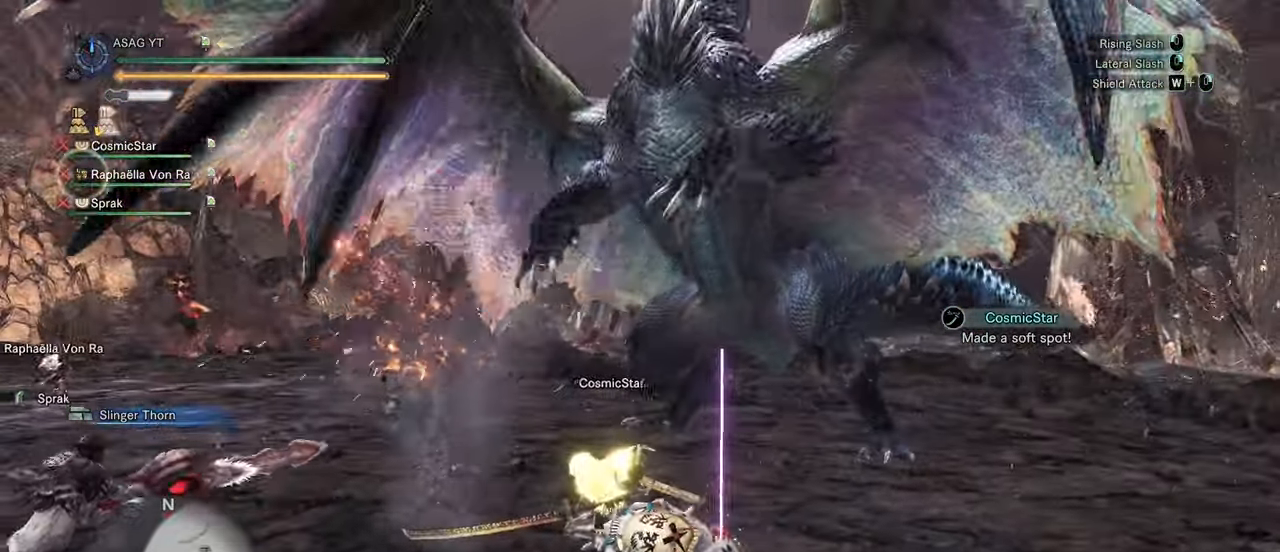
{"keys": [], "mouse": [], "events": [[67, "space", "down"], [117, "space", "up"], [217, "space", "down"], [300, "space", "up"], [450, "a", "up"]]}
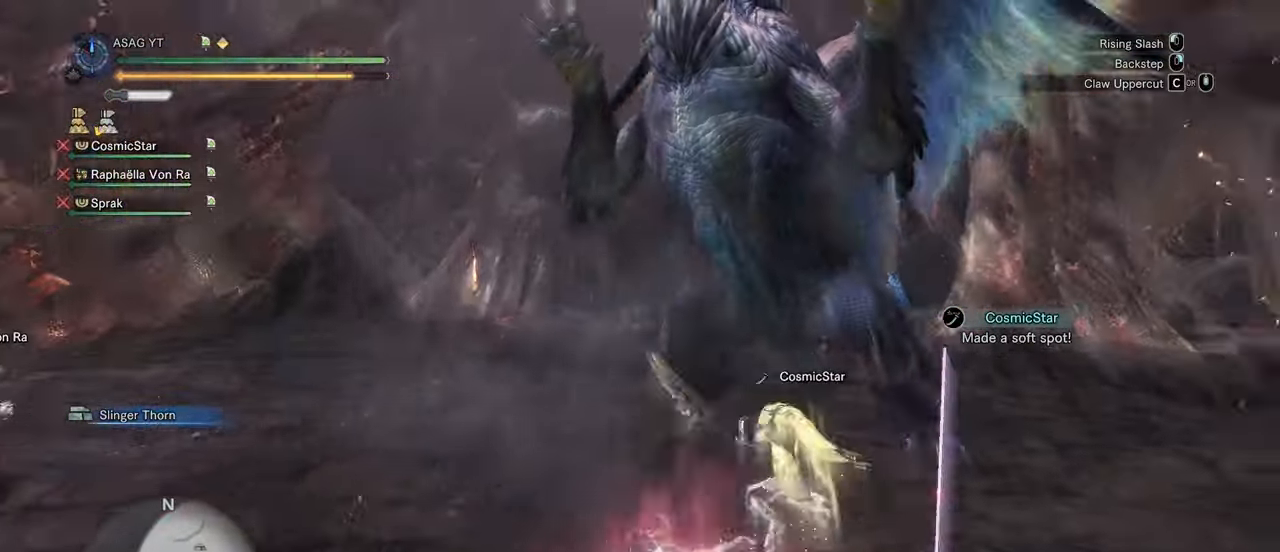
{"keys": ["s"], "mouse": [], "events": [[133, "s", "down"], [167, "mouse_right", "down"], [183, "mouse_right", "up"], [317, "mouse_right", "down"], [417, "mouse_right", "up"]]}
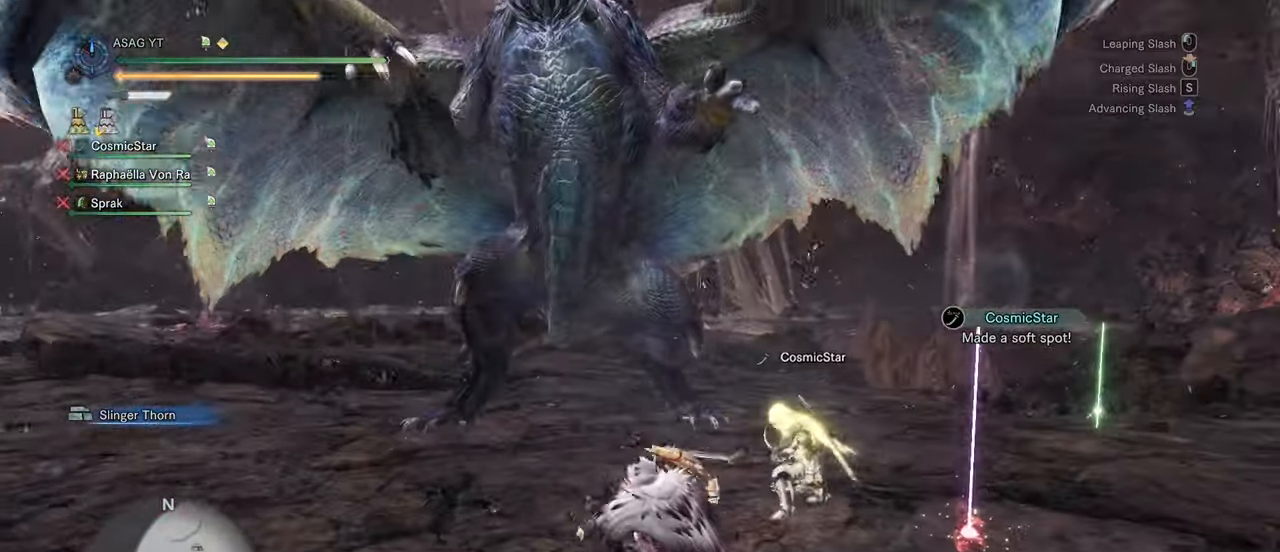
{"keys": ["w"], "mouse": [], "events": [[100, "s", "up"], [250, "w", "down"], [367, "mouse_left", "down"], [417, "mouse_left", "up"]]}
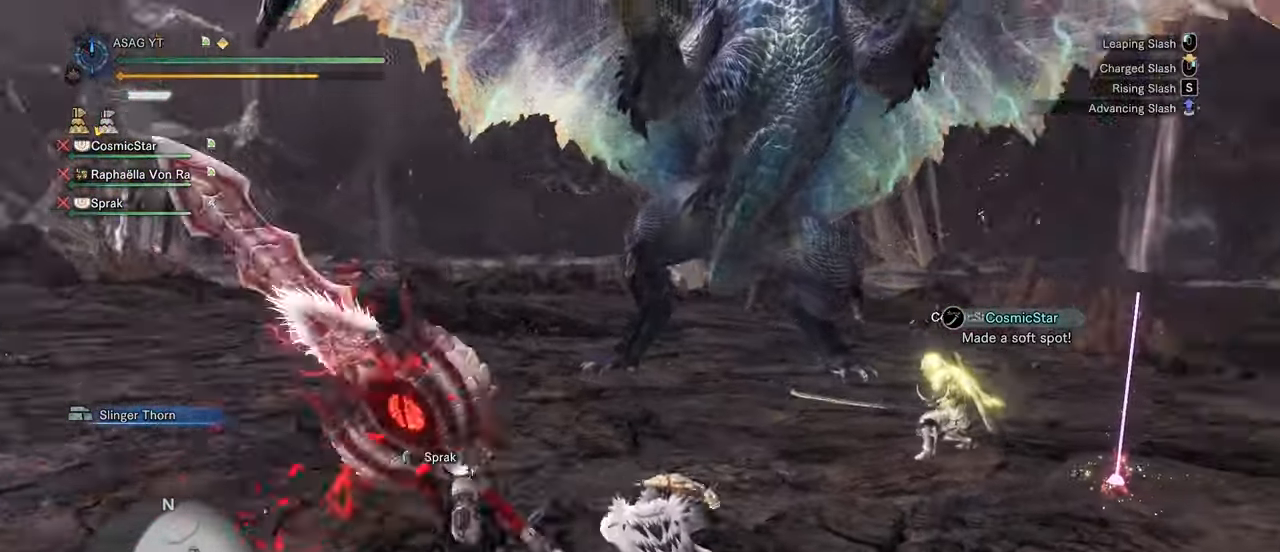
{"keys": ["w"], "mouse": [], "events": [[17, "mouse_left", "down"], [100, "mouse_left", "up"], [167, "mouse_left", "down"], [250, "mouse_left", "up"]]}
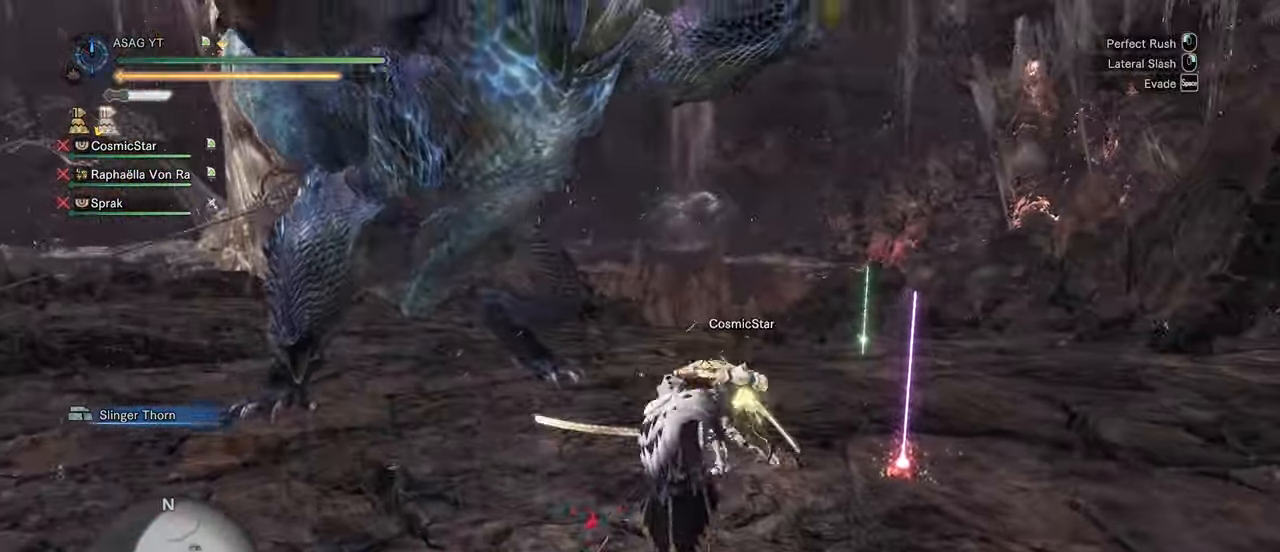
{"keys": ["w"], "mouse": [], "events": []}
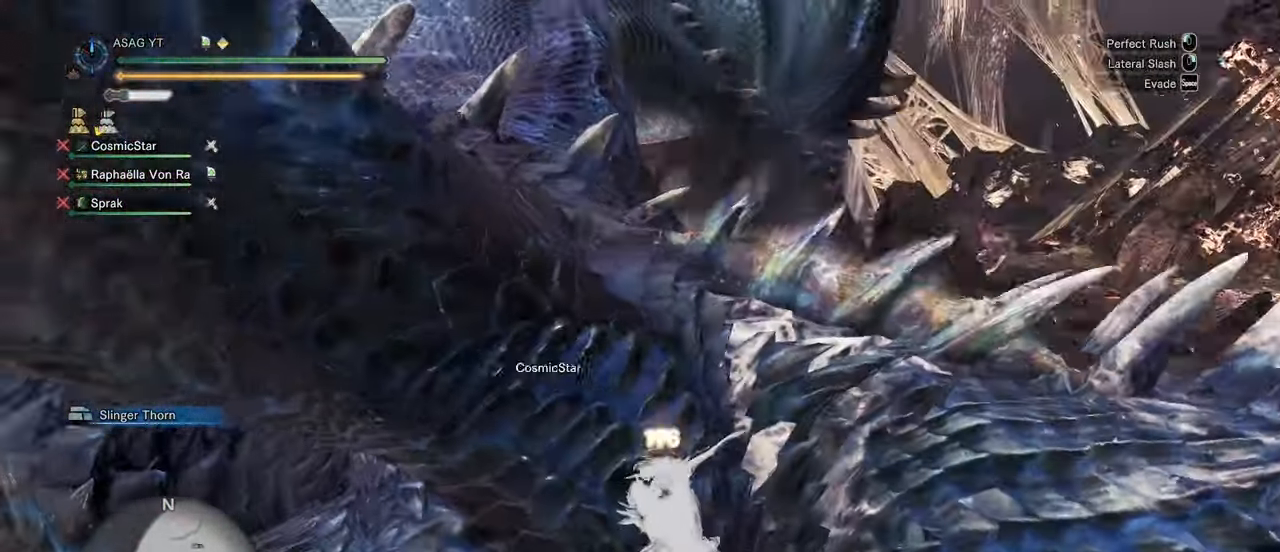
{"keys": ["w"], "mouse": [], "events": []}
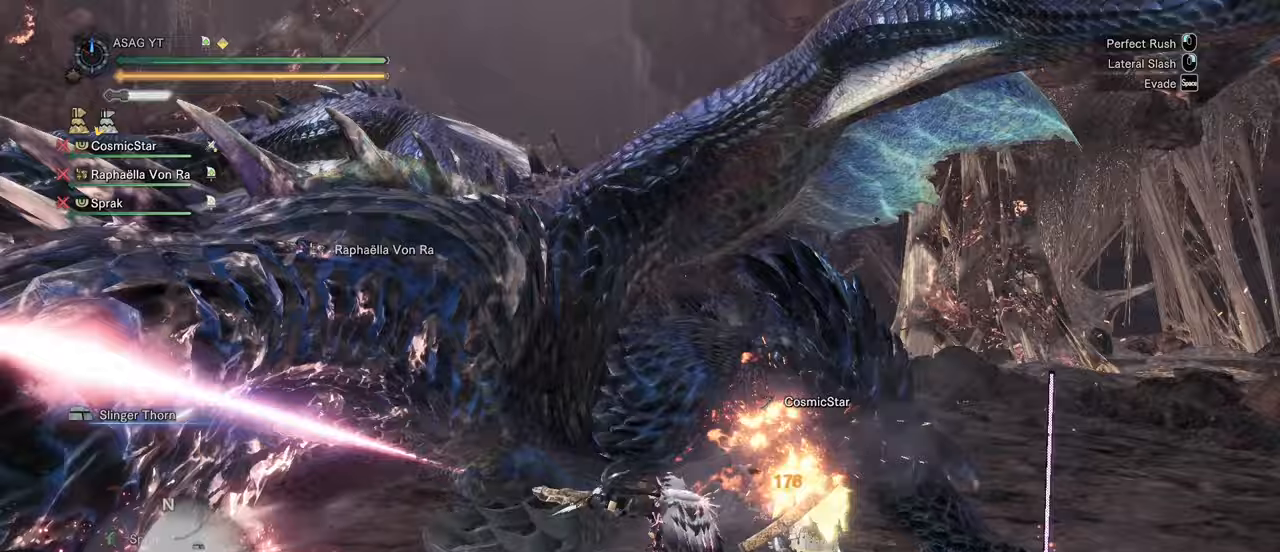
{"keys": ["w"], "mouse": [], "events": [[100, "mouse_left", "down"], [200, "mouse_left", "up"]]}
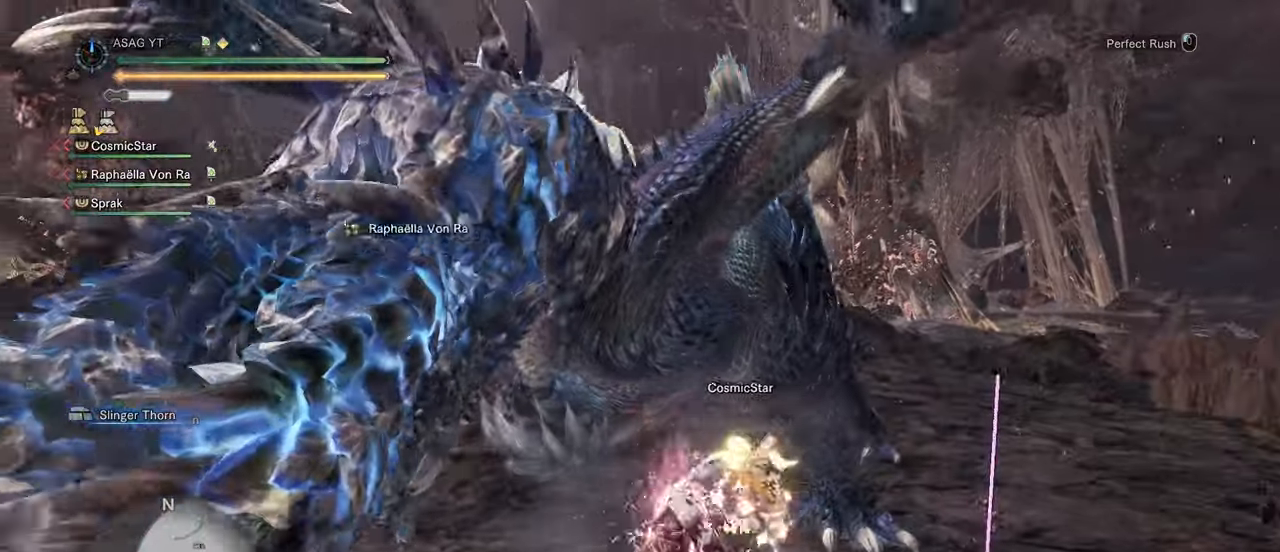
{"keys": ["w"], "mouse": []}
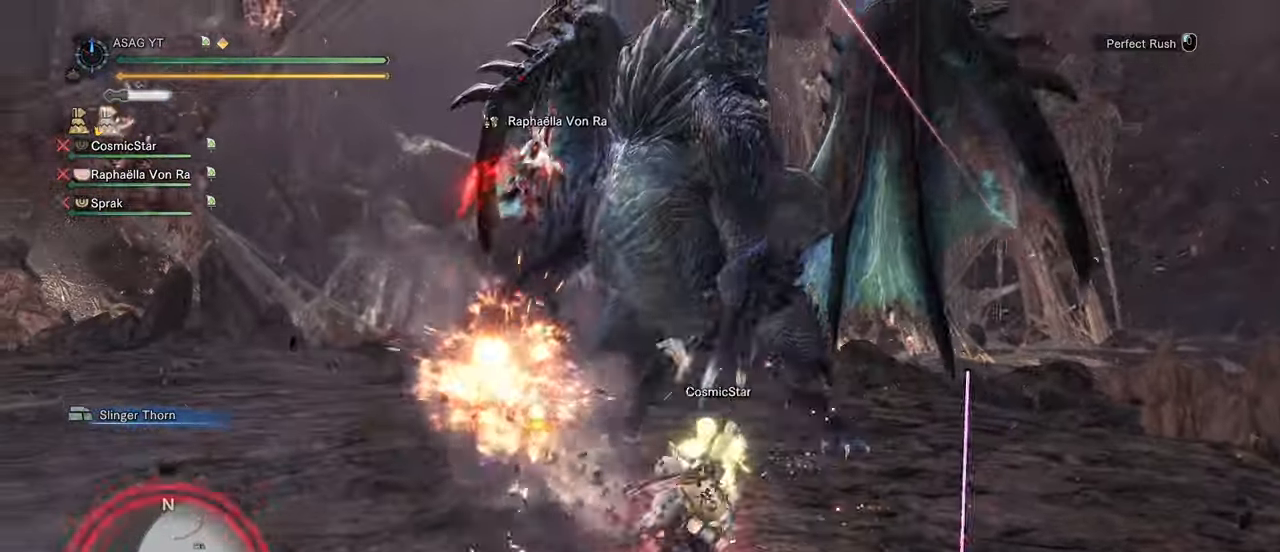
{"keys": ["d", "w"], "mouse": [], "events": [[467, "d", "down"]]}
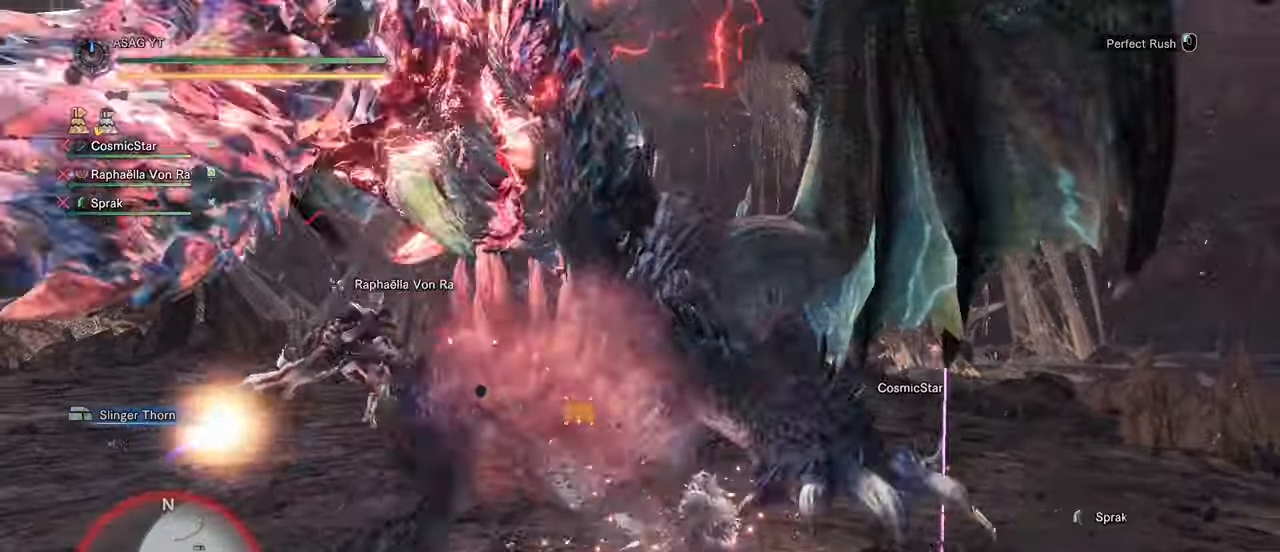
{"keys": [], "mouse": [], "events": [[17, "w", "up"], [50, "space", "down"], [150, "space", "up"], [250, "space", "down"], [300, "space", "up"], [400, "d", "up"]]}
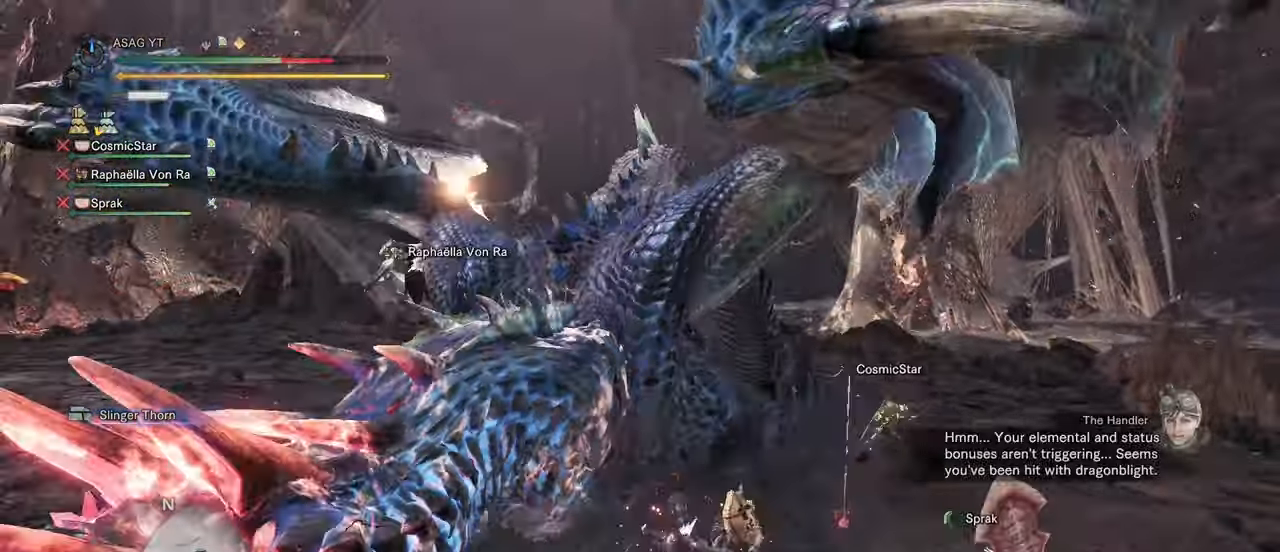
{"keys": [], "mouse": [], "events": []}
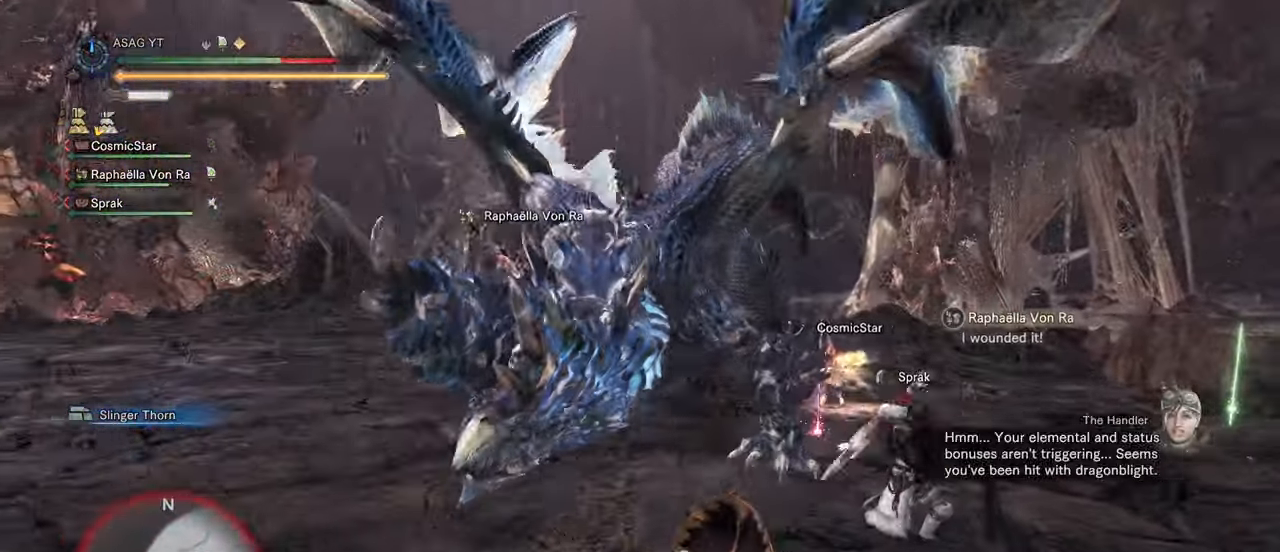
{"keys": [], "mouse": [], "events": []}
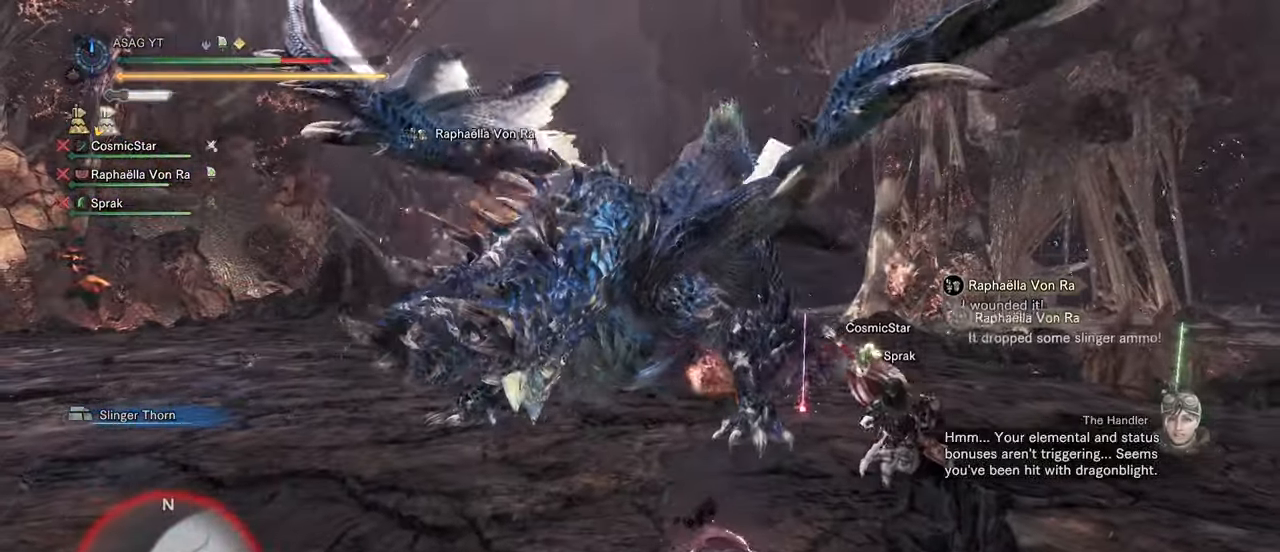
{"keys": [], "mouse": ["right"], "events": [[200, "d", "down"], [367, "d", "up"], [433, "mouse_right", "down"]]}
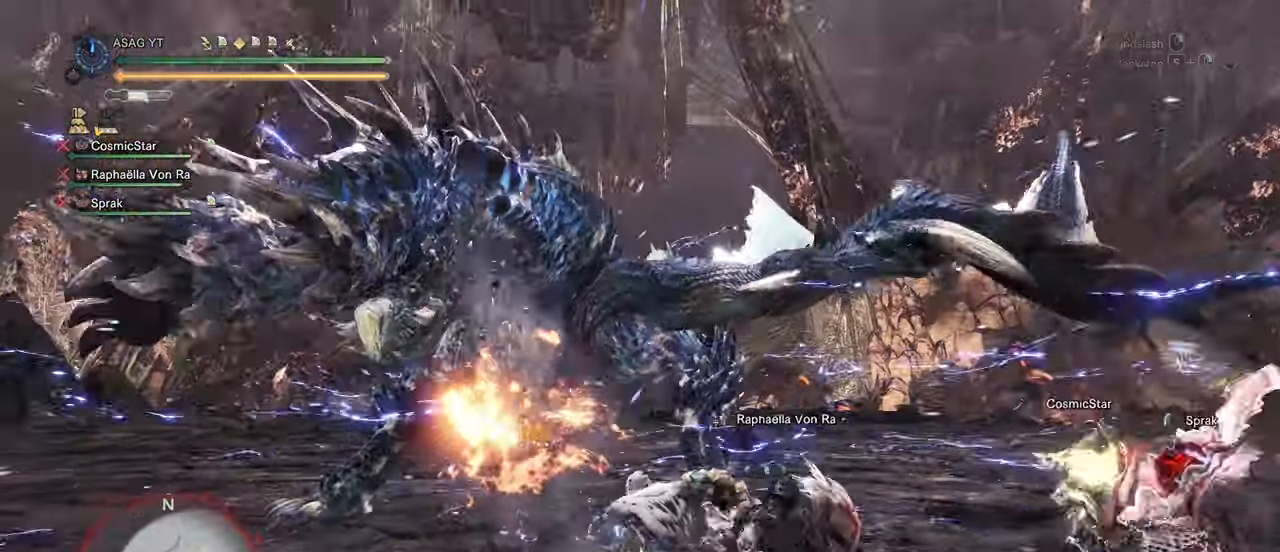
{"keys": ["w"], "mouse": [], "events": [[17, "mouse_right", "up"], [67, "a", "down"], [117, "w", "down"], [217, "a", "up"], [350, "d", "down"], [450, "d", "up"]]}
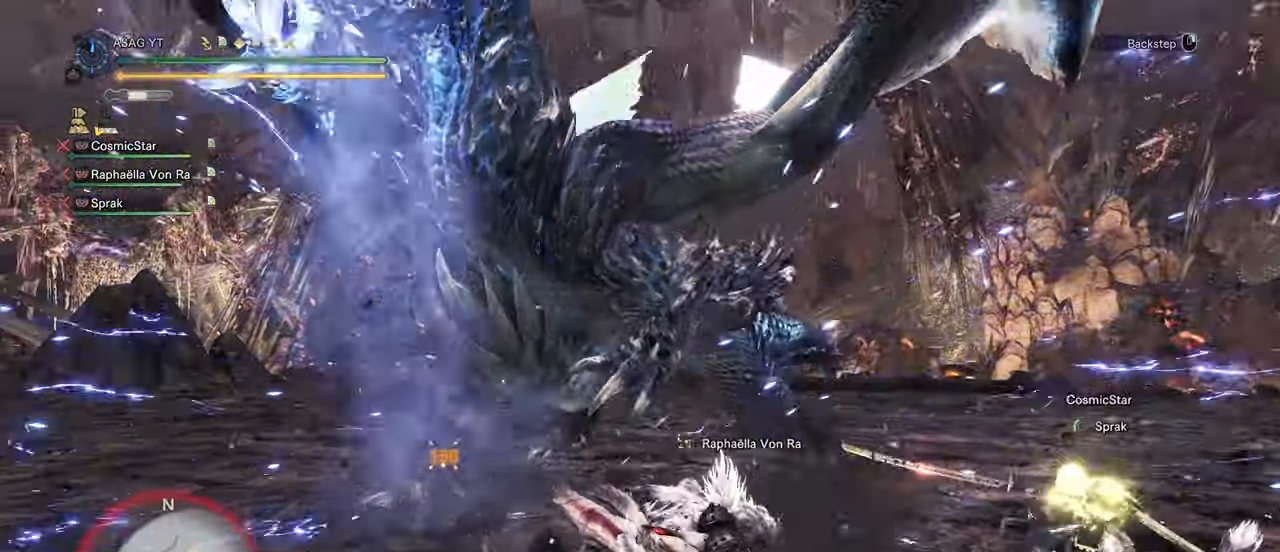
{"keys": [], "mouse": [], "events": [[83, "space", "down"], [183, "space", "up"], [283, "space", "down"], [417, "space", "up"], [500, "w", "up"]]}